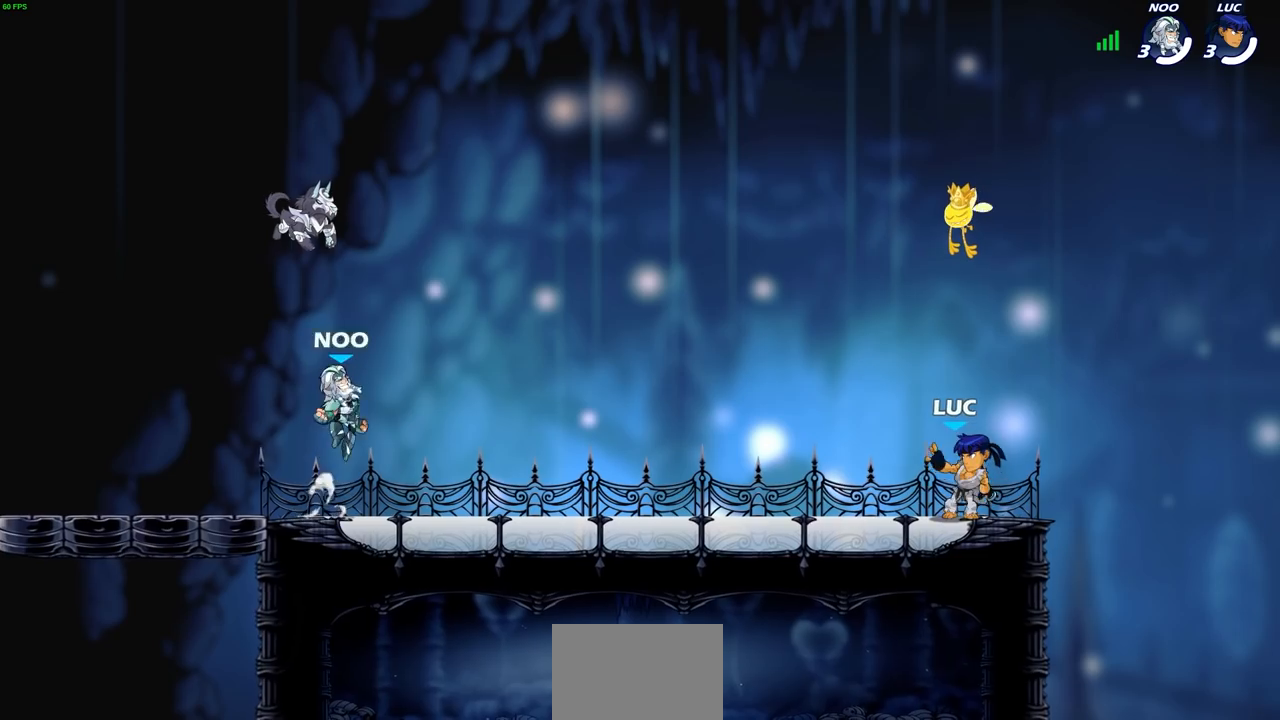
Gameplay with a controller (PlayStation layout); each line is a JSON object with the inputs held at the frame after it. "events" lists button and stick changes between this image and that frame as [ms after this image, input, new state], when the widget could be followed in between.
{"buttons": ["SELECT"], "left_stick": "center", "right_stick": "center", "events": [[33, "SELECT", "down"]]}
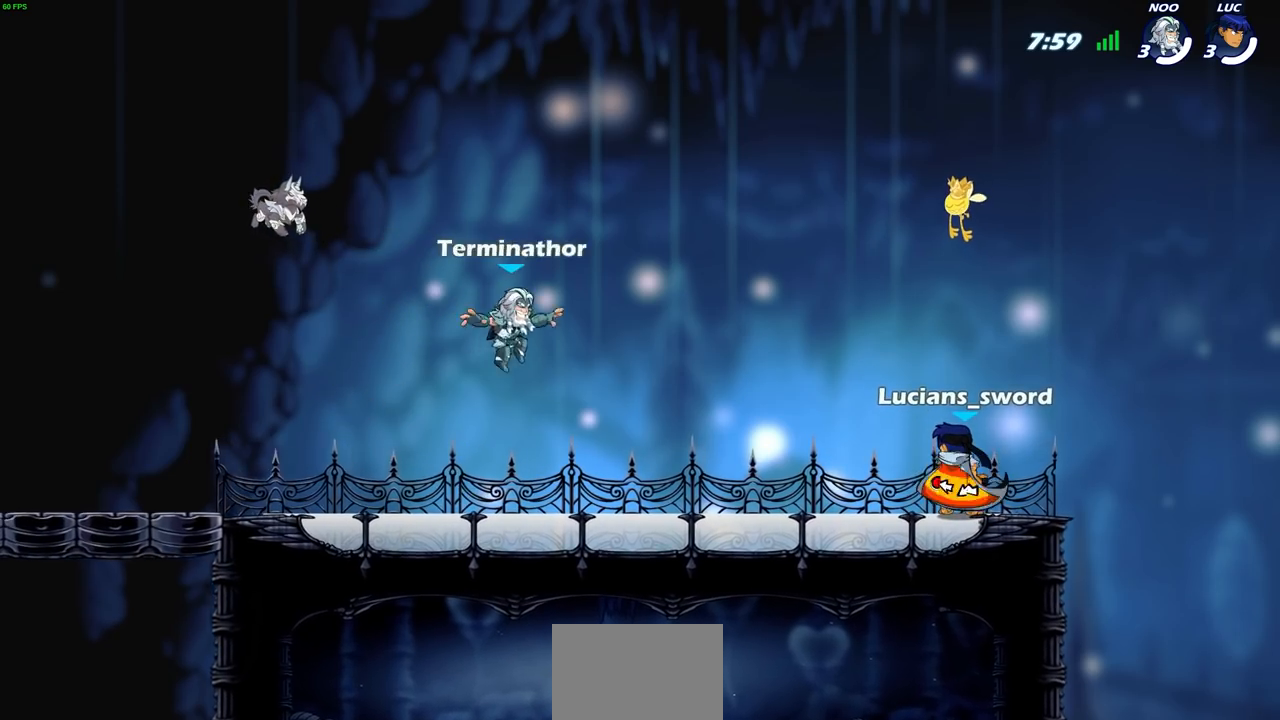
{"buttons": [], "left_stick": "center", "right_stick": "center", "events": [[400, "SELECT", "up"]]}
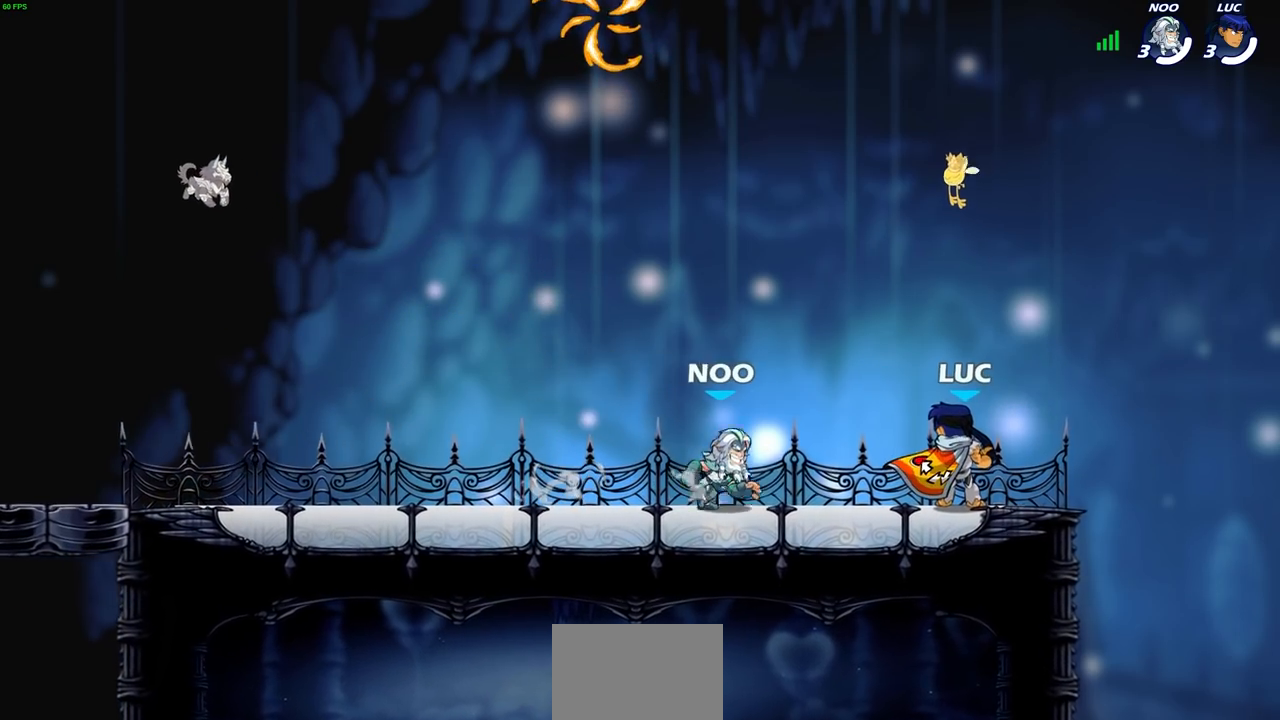
{"buttons": [], "left_stick": "center", "right_stick": "center", "events": []}
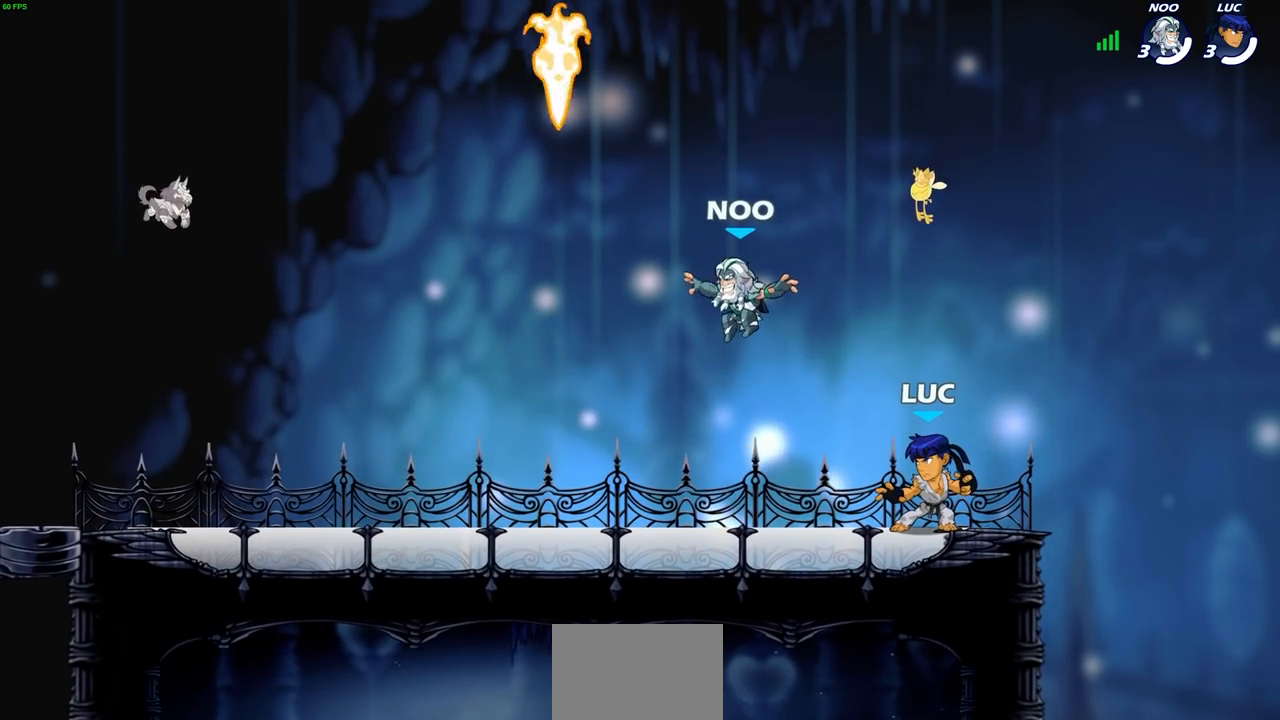
{"buttons": [], "left_stick": "center", "right_stick": "center", "events": []}
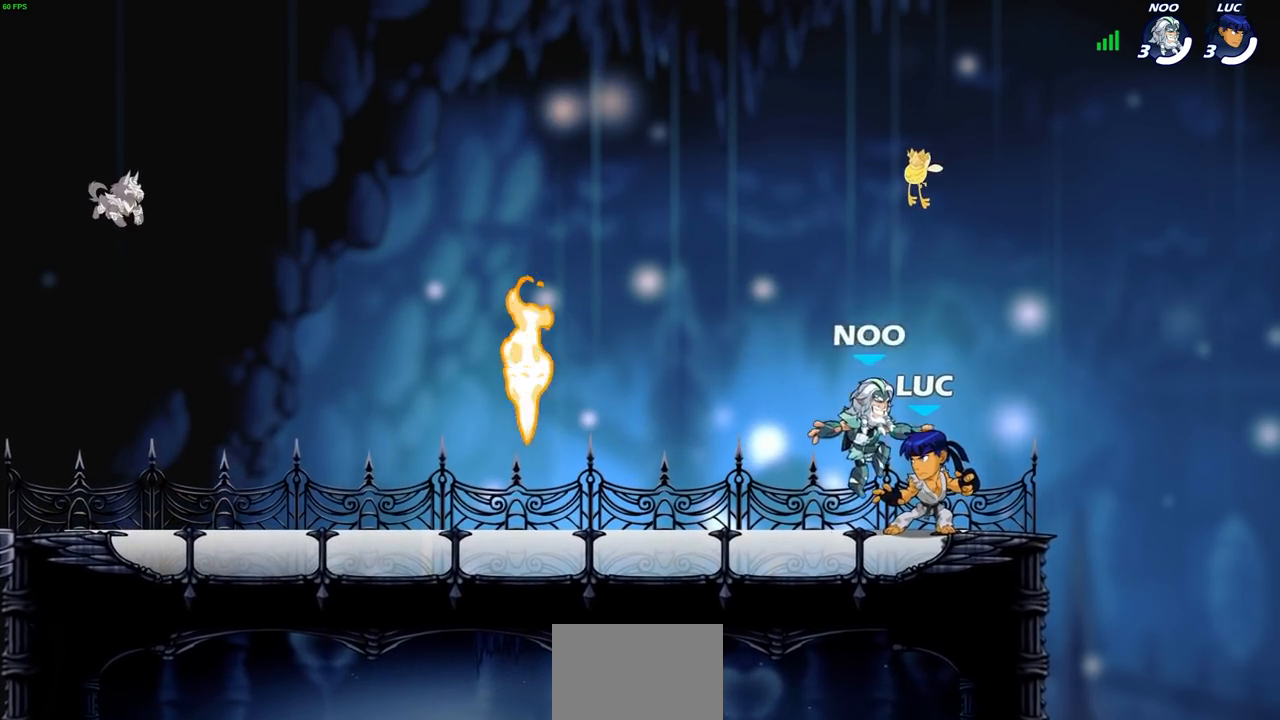
{"buttons": [], "left_stick": "center", "right_stick": "center", "events": []}
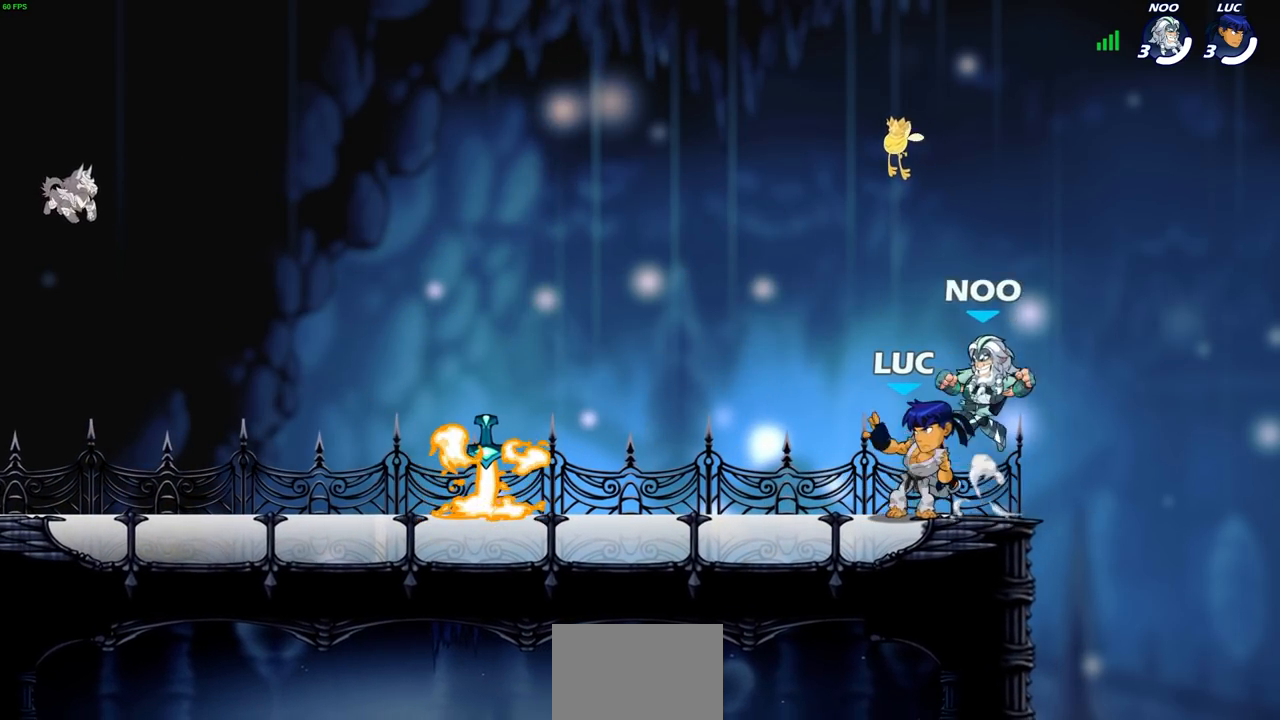
{"buttons": [], "left_stick": "center", "right_stick": "center", "events": []}
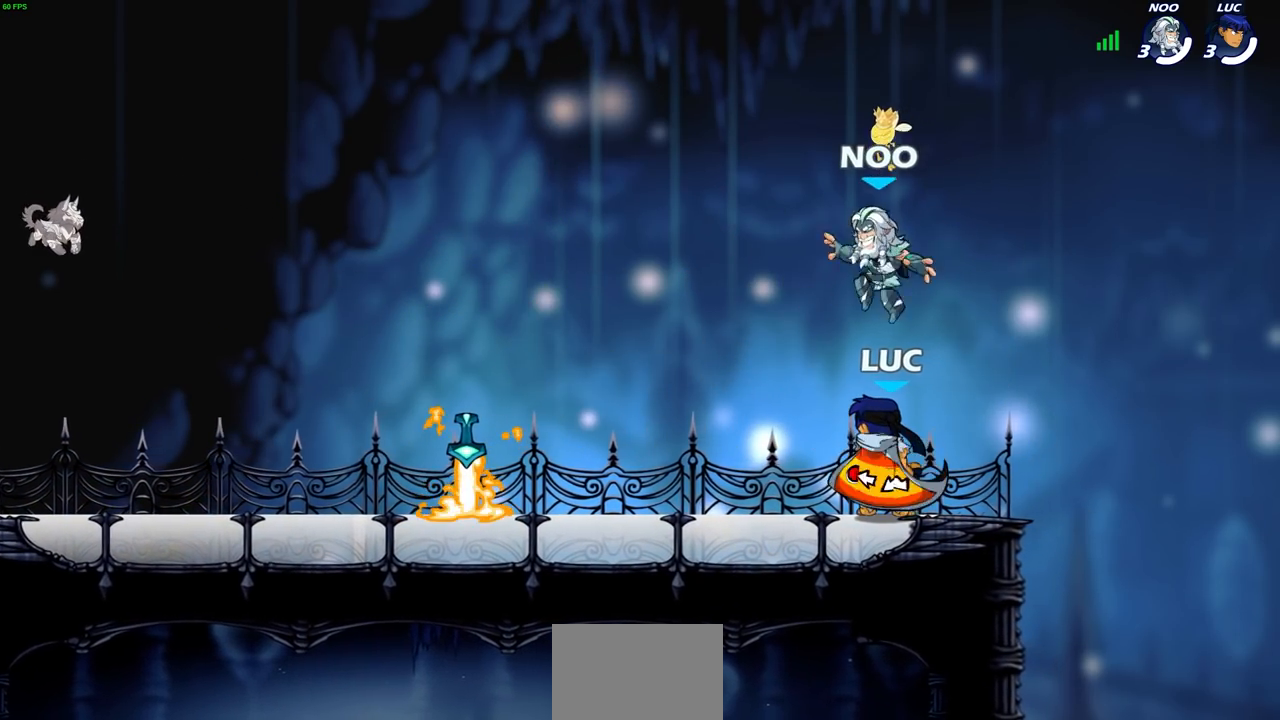
{"buttons": [], "left_stick": "center", "right_stick": "center", "events": []}
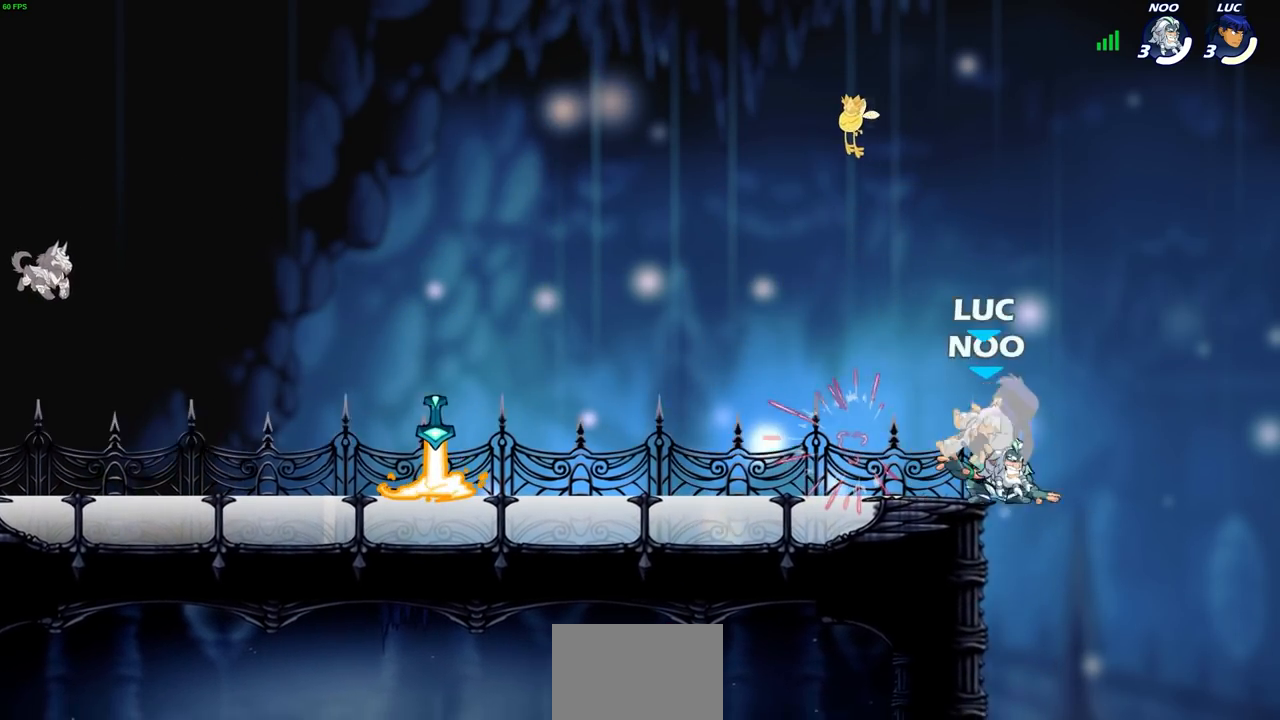
{"buttons": [], "left_stick": "center", "right_stick": "center", "events": []}
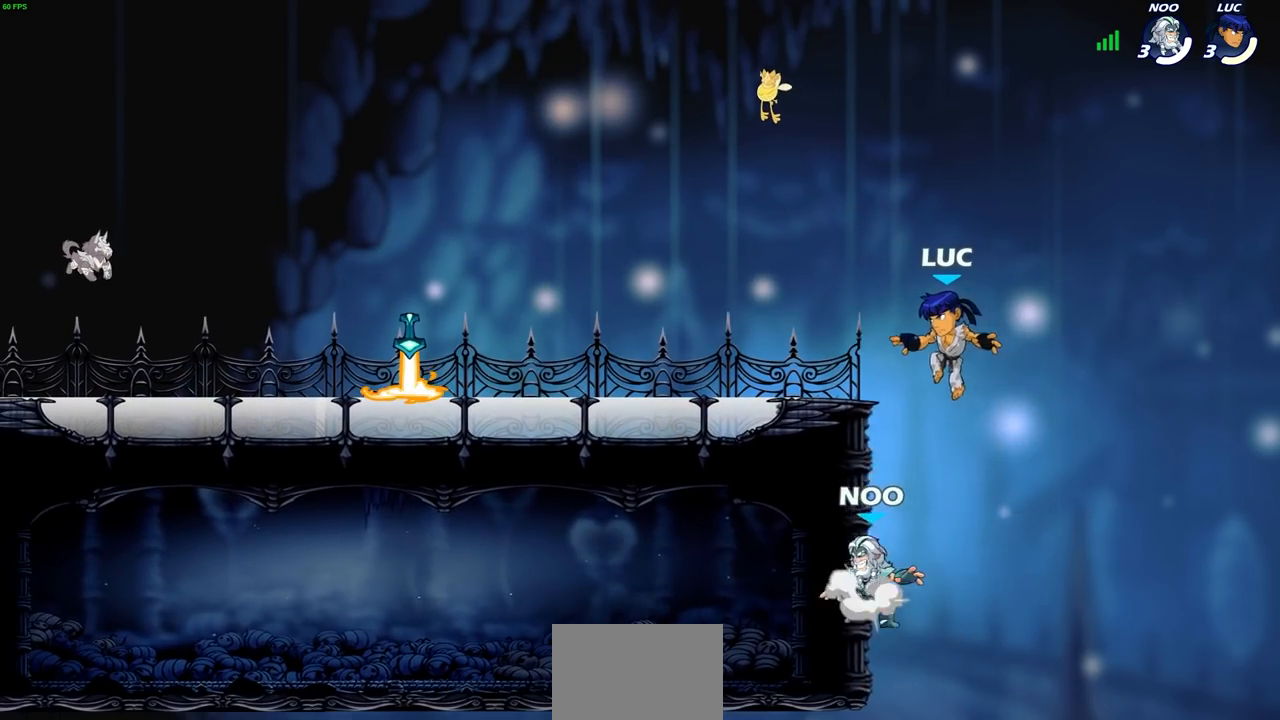
{"buttons": [], "left_stick": "up-left", "right_stick": "center", "events": [[50, "L2", "down"], [67, "L1", "down"], [467, "L1", "up"], [483, "L2", "up"], [500, "left_stick", "up-left"]]}
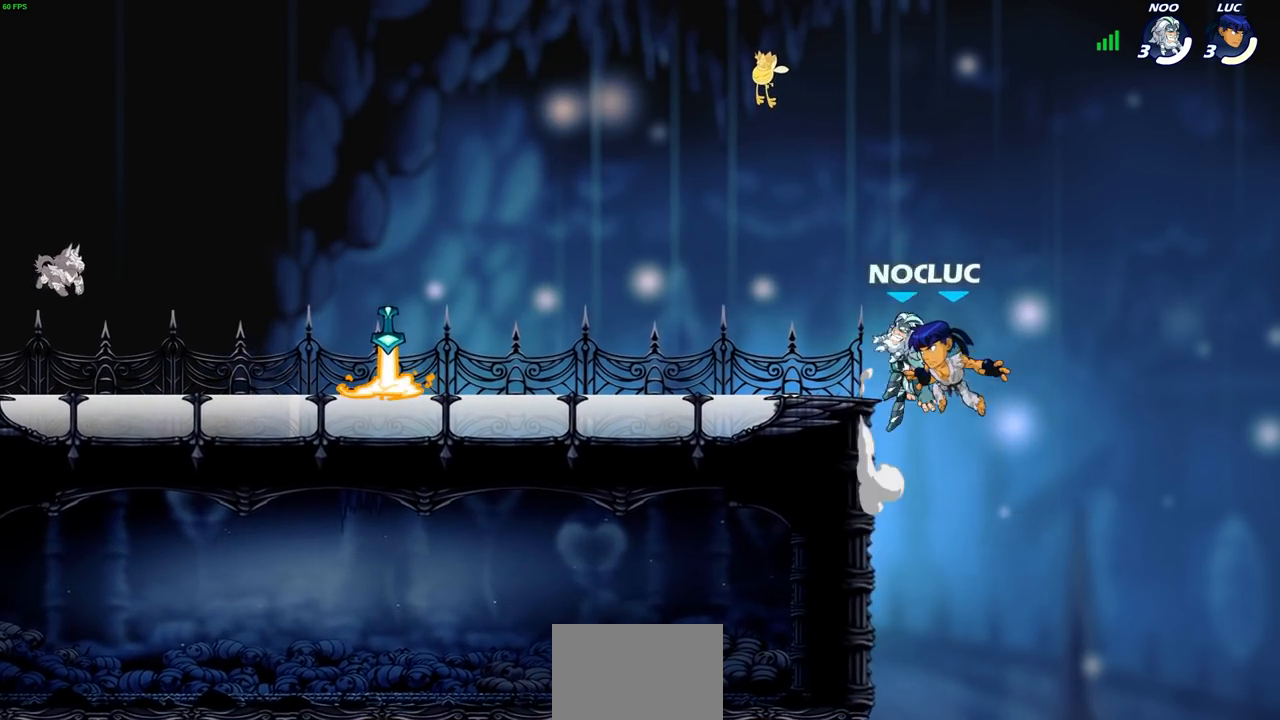
{"buttons": [], "left_stick": "up-left", "right_stick": "center", "events": []}
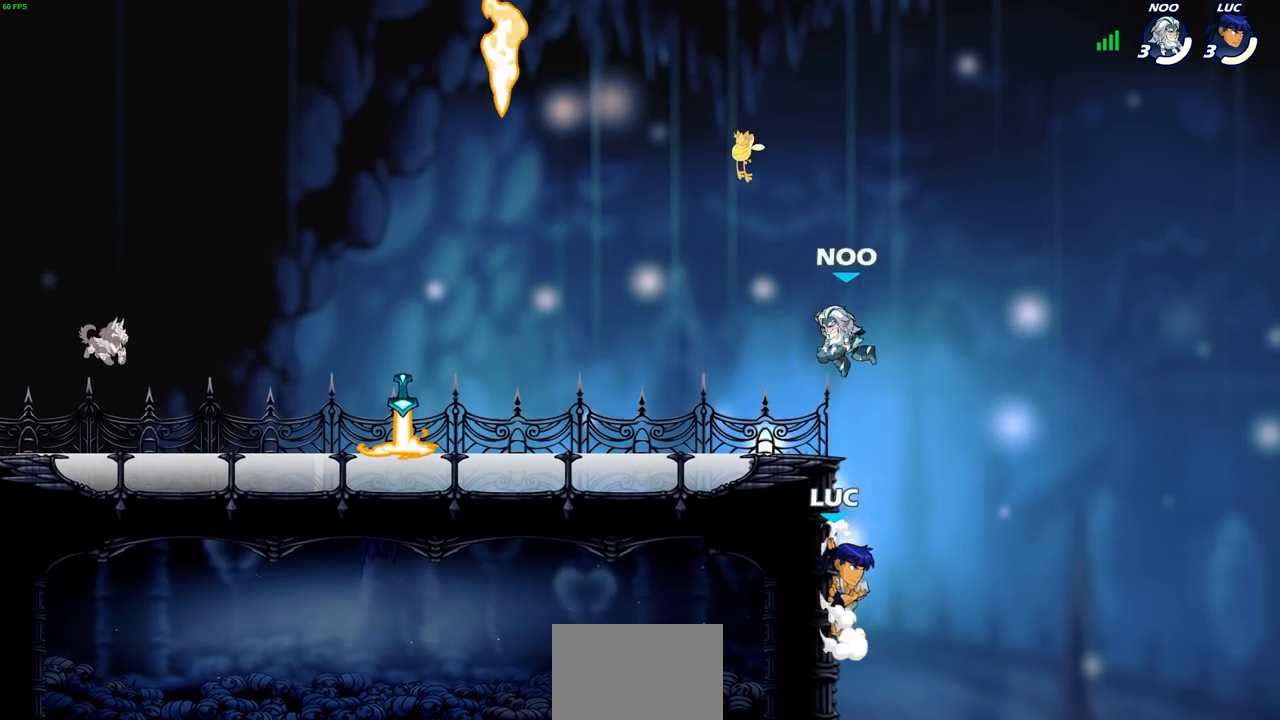
{"buttons": [], "left_stick": "up-left", "right_stick": "center", "events": [[33, "CROSS", "down"], [150, "CROSS", "up"], [233, "CROSS", "down"], [367, "CROSS", "up"]]}
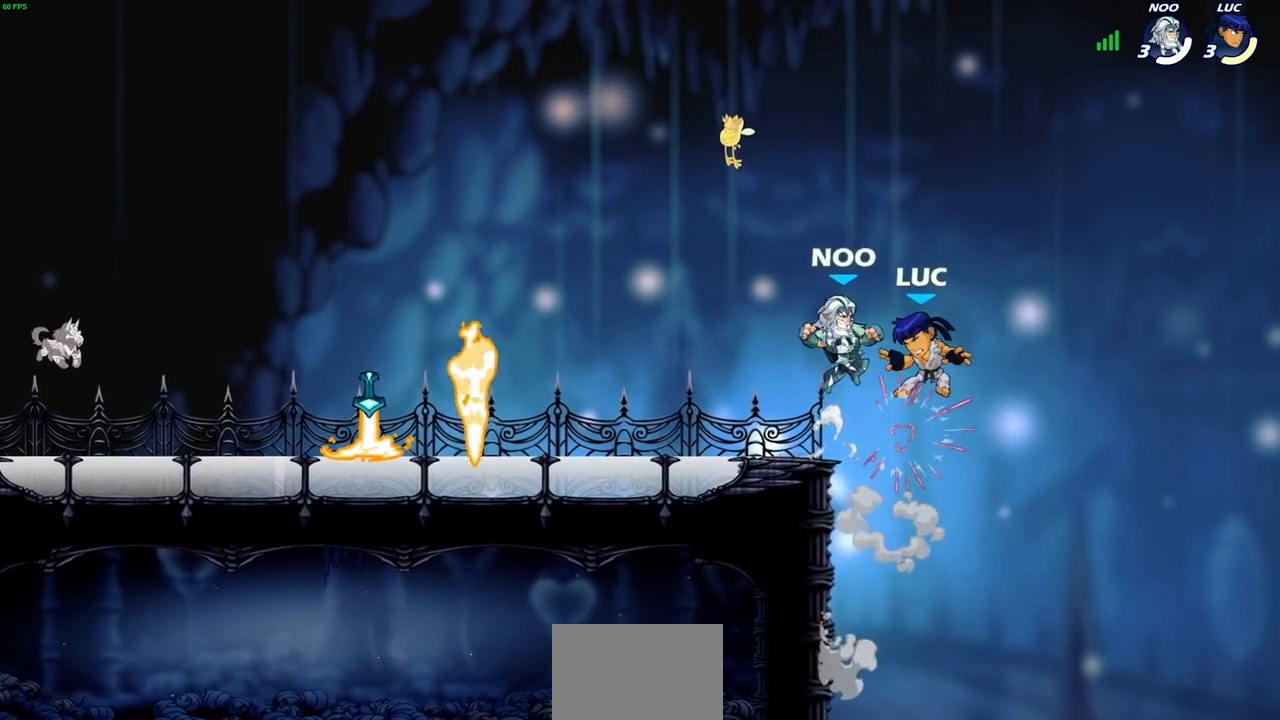
{"buttons": [], "left_stick": "up-left", "right_stick": "center", "events": [[250, "left_stick", "up-right"], [433, "left_stick", "up-left"]]}
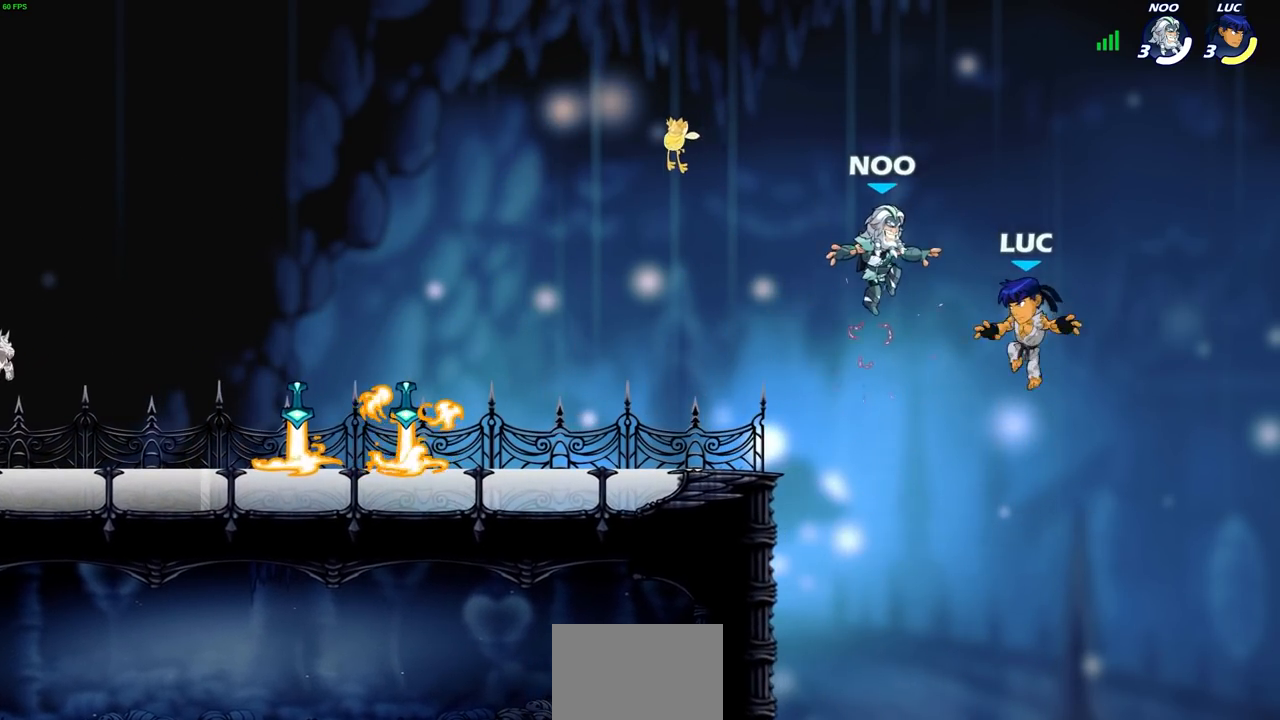
{"buttons": [], "left_stick": "down-left", "right_stick": "center", "events": [[67, "CROSS", "down"], [83, "left_stick", "left"], [267, "CROSS", "up"], [483, "left_stick", "down-left"]]}
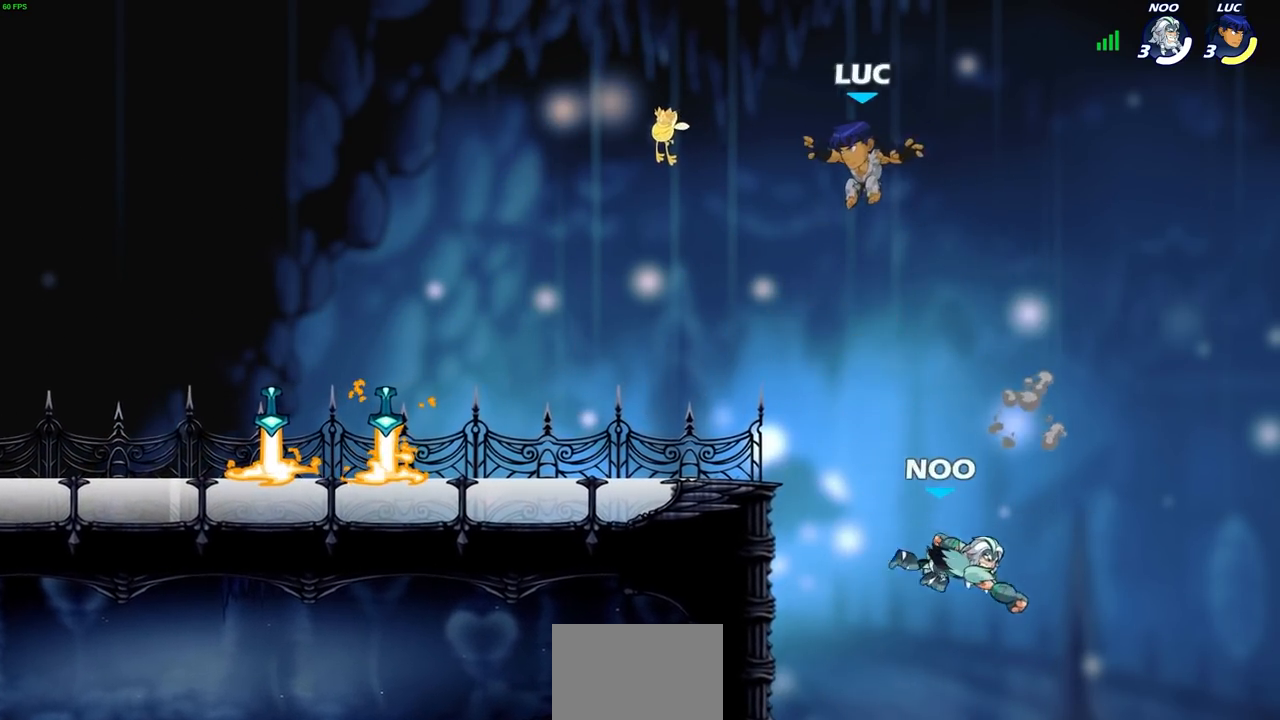
{"buttons": [], "left_stick": "left", "right_stick": "center", "events": [[183, "left_stick", "left"]]}
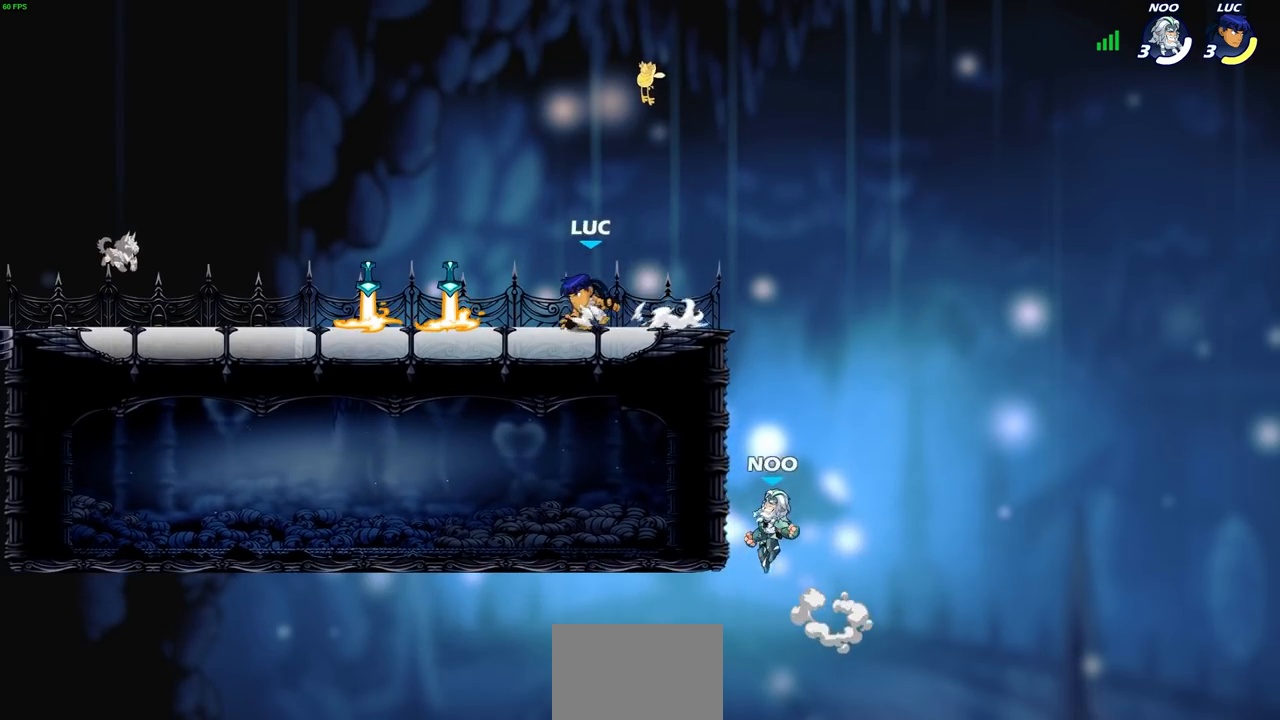
{"buttons": [], "left_stick": "left", "right_stick": "center", "events": [[50, "L2", "down"], [83, "L1", "down"], [183, "L1", "up"], [183, "L2", "up"]]}
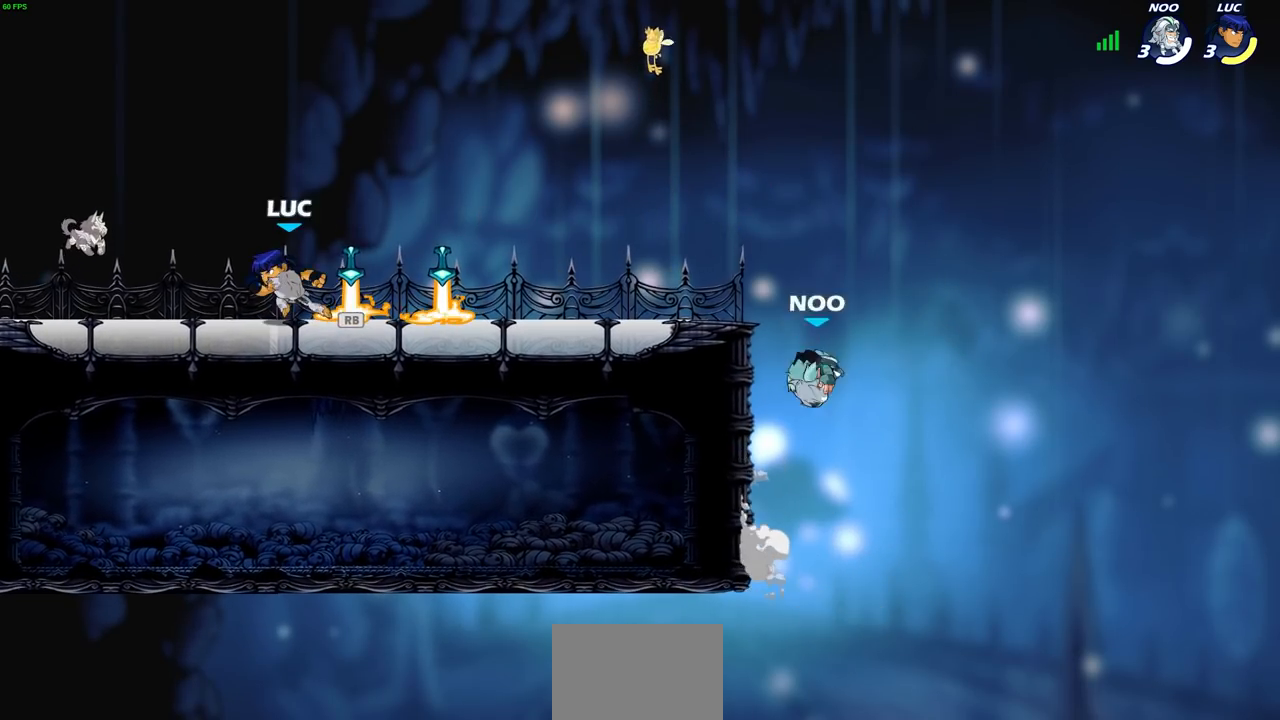
{"buttons": [], "left_stick": "center", "right_stick": "center", "events": [[217, "left_stick", "center"]]}